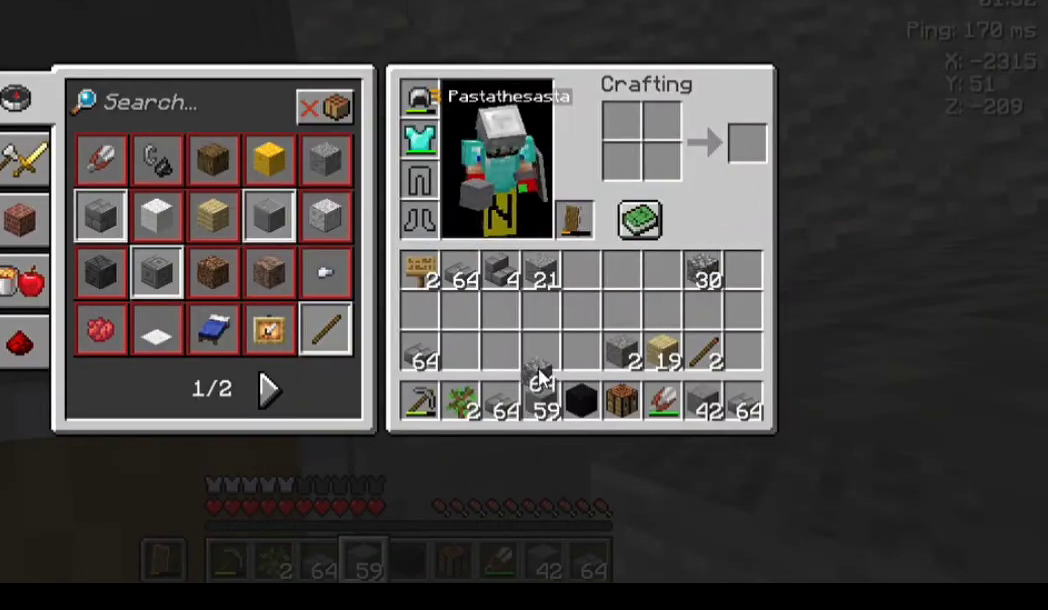
Gameplay with keyboard and mouse; each line is a JSON object with the keys and mouse buttons held at the frame after it. "events" lists presses ("down") and releases ("up") of "a", "d", "s", "space", "w", "mouse_left" and "mouse_right" between this image and that frame as [ms after this image, input, new state], when the widget could be followed in between. "mouse_left", "mouse_right" = the "left", "right" buttons of the "mouse" list. No other keys are recorded. Fast repeated clicks can show as one long hold. Not read: mouse_move.
{"keys": [], "mouse": [], "events": []}
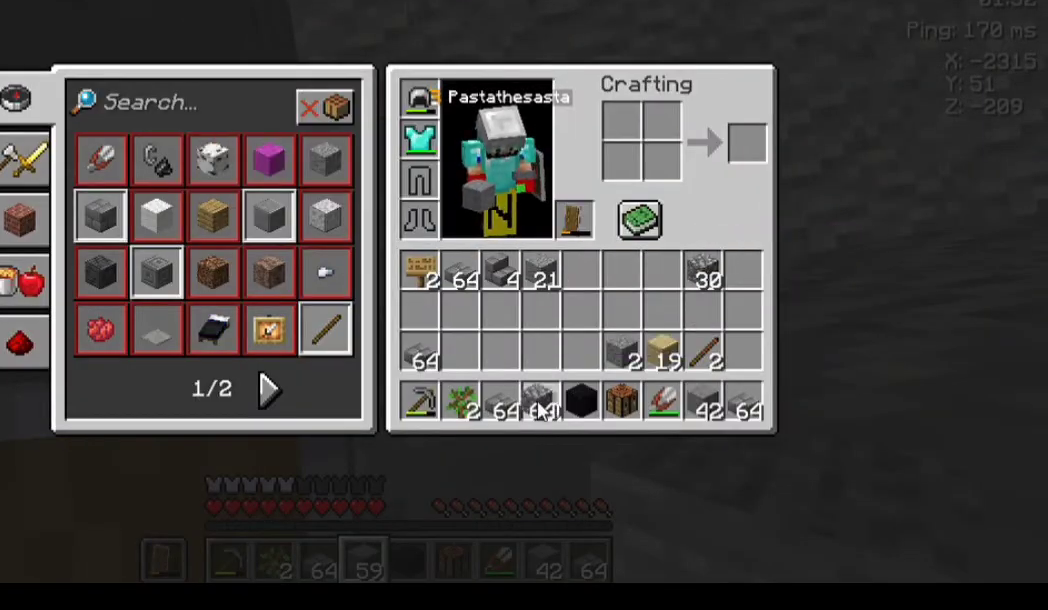
{"keys": [], "mouse": [], "events": []}
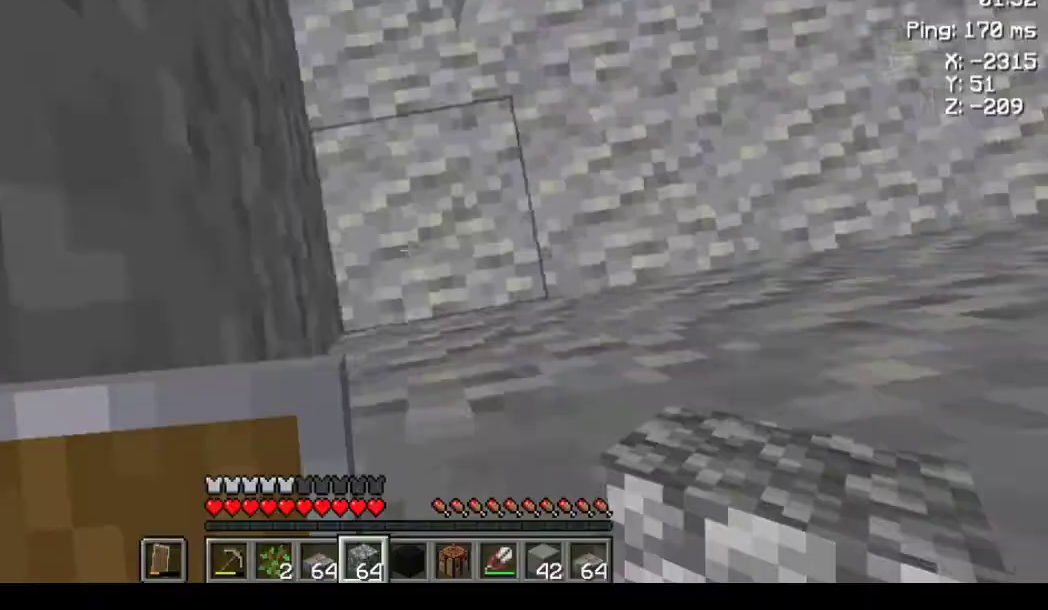
{"keys": ["space"], "mouse": [], "events": [[100, "space", "down"]]}
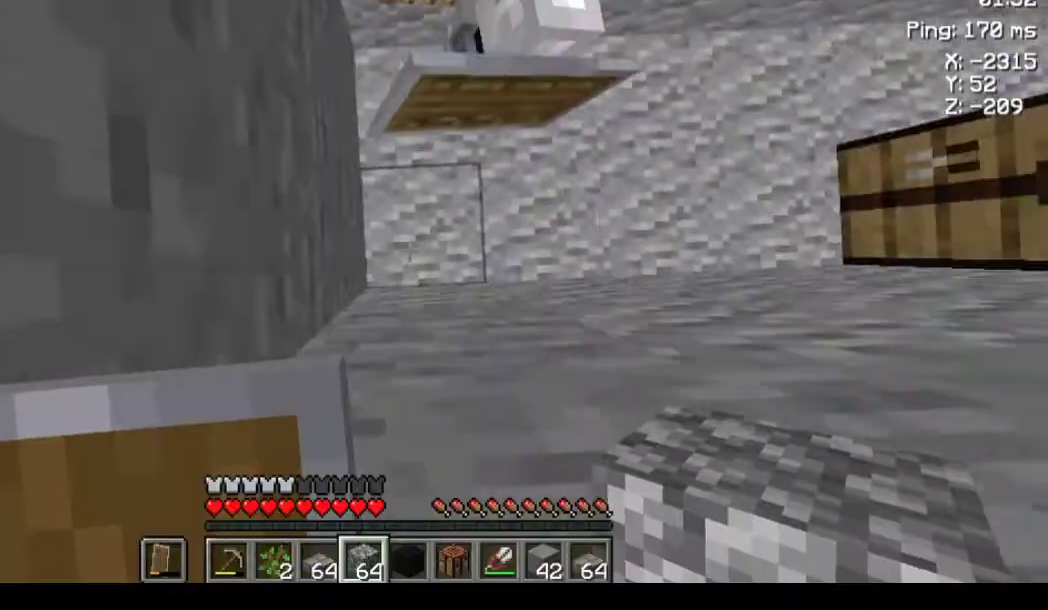
{"keys": ["space"], "mouse": [], "events": []}
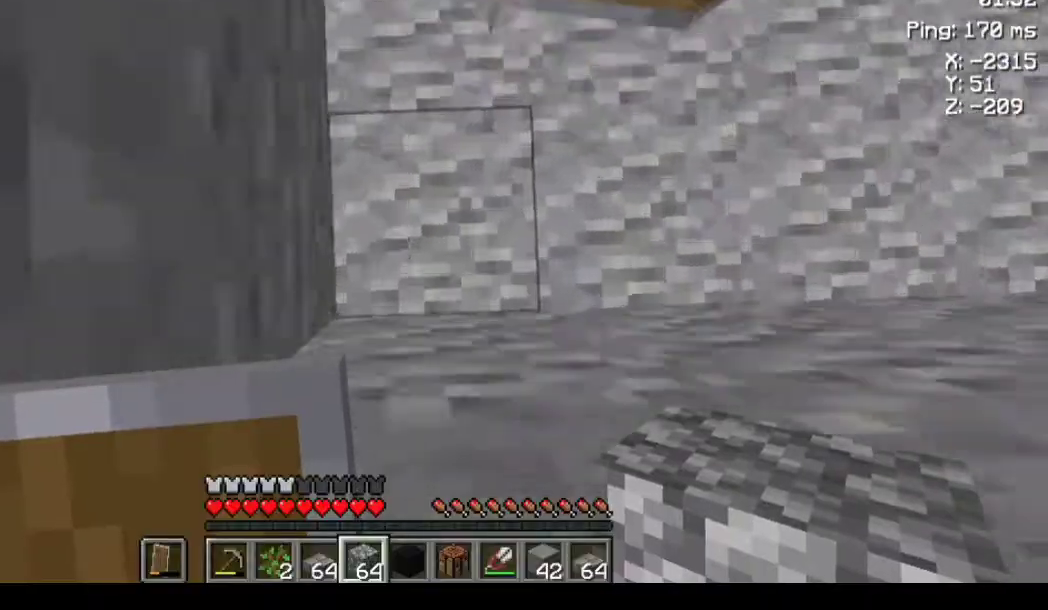
{"keys": ["space"], "mouse": [], "events": [[400, "mouse_right", "down"], [500, "mouse_right", "up"]]}
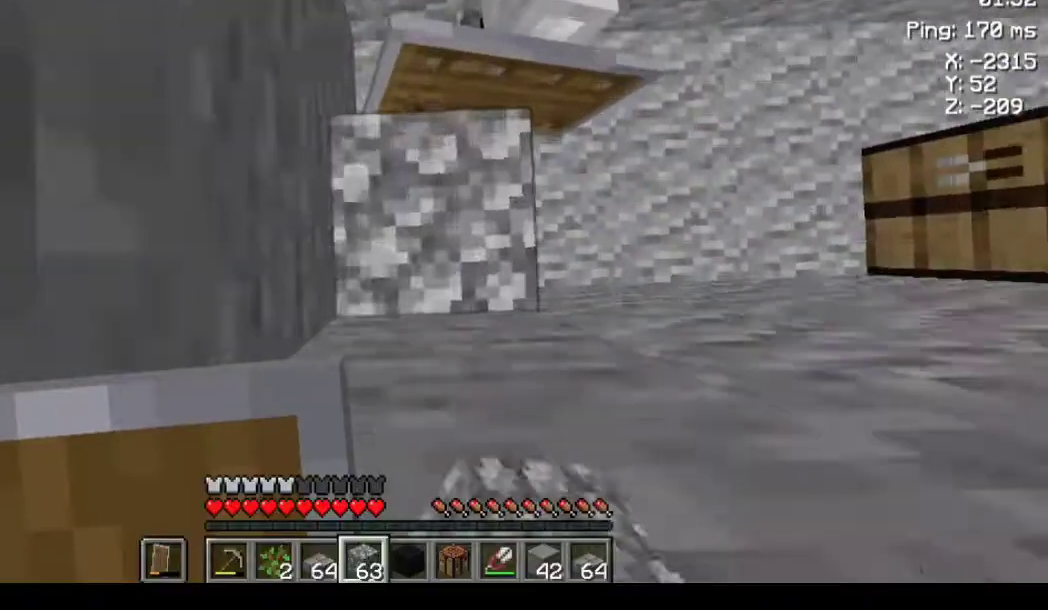
{"keys": [], "mouse": [], "events": [[333, "space", "up"]]}
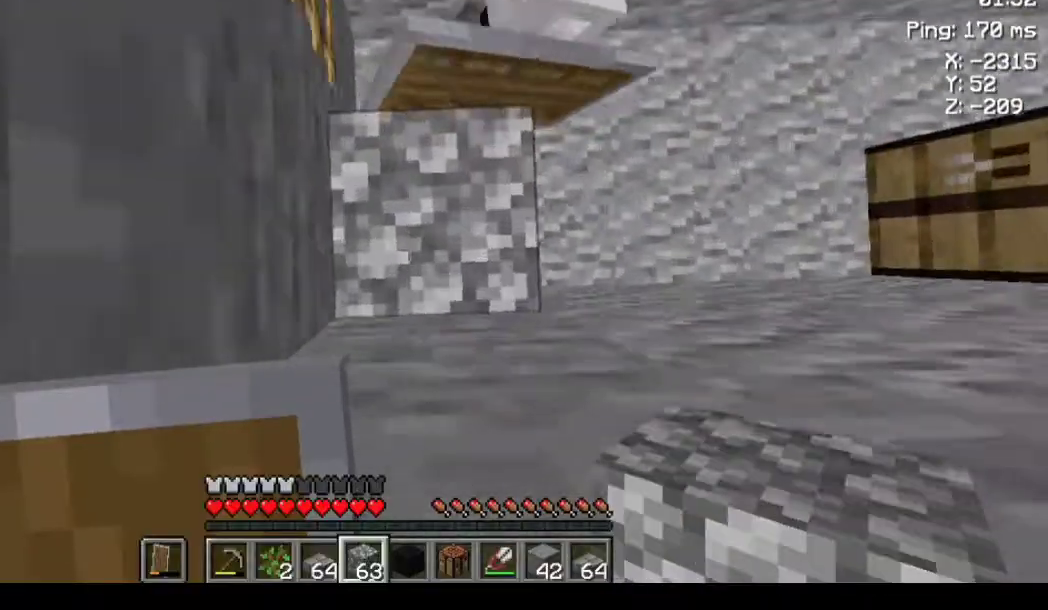
{"keys": ["space"], "mouse": [], "events": [[33, "space", "down"], [133, "mouse_right", "down"], [133, "space", "up"], [200, "mouse_right", "up"], [267, "space", "down"], [367, "mouse_right", "down"], [367, "space", "up"], [433, "mouse_right", "up"], [500, "space", "down"]]}
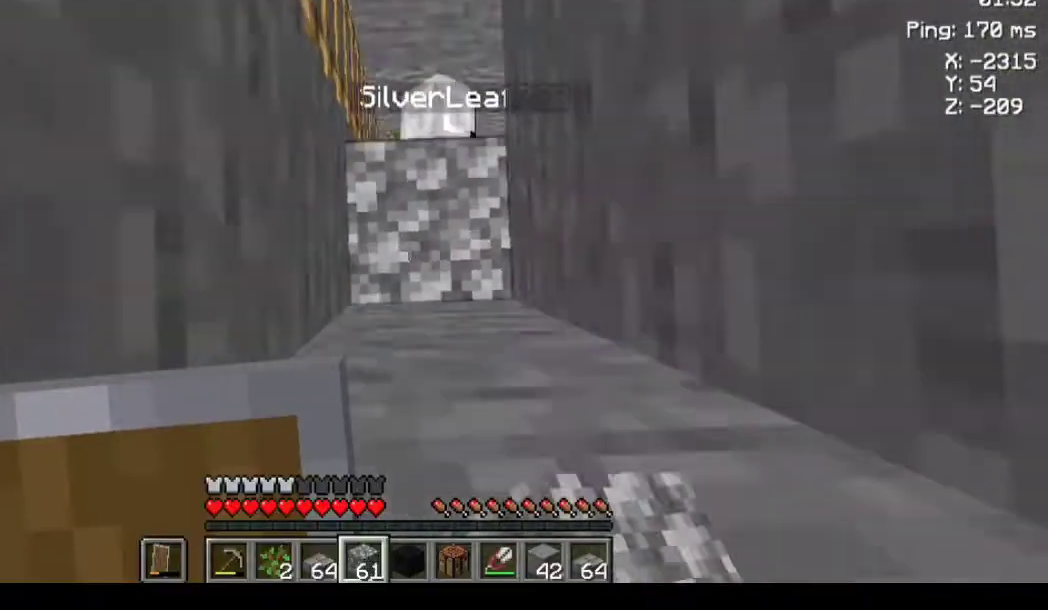
{"keys": ["space"], "mouse": [], "events": [[67, "mouse_right", "down"], [67, "space", "up"], [133, "mouse_right", "up"], [167, "space", "down"], [233, "mouse_right", "down"], [233, "space", "up"], [300, "mouse_right", "up"], [333, "space", "down"], [400, "mouse_right", "down"], [400, "space", "up"], [467, "mouse_right", "up"], [500, "space", "down"]]}
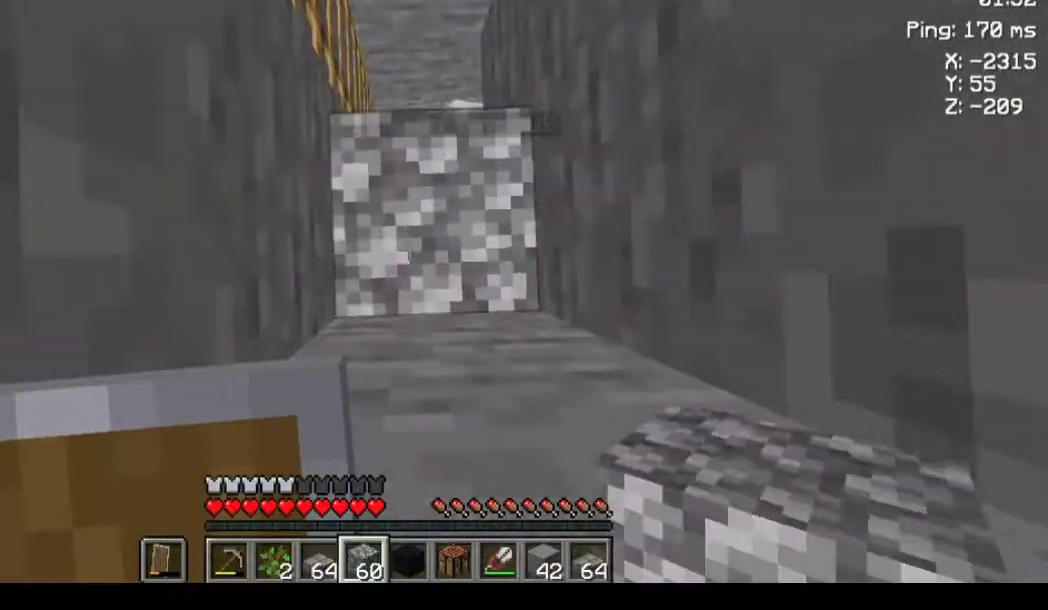
{"keys": [], "mouse": [], "events": [[100, "mouse_right", "down"], [133, "mouse_right", "up"], [200, "mouse_right", "down"], [233, "mouse_right", "up"], [300, "mouse_right", "down"], [333, "mouse_right", "up"], [367, "mouse_right", "down"], [433, "mouse_right", "up"], [467, "space", "up"]]}
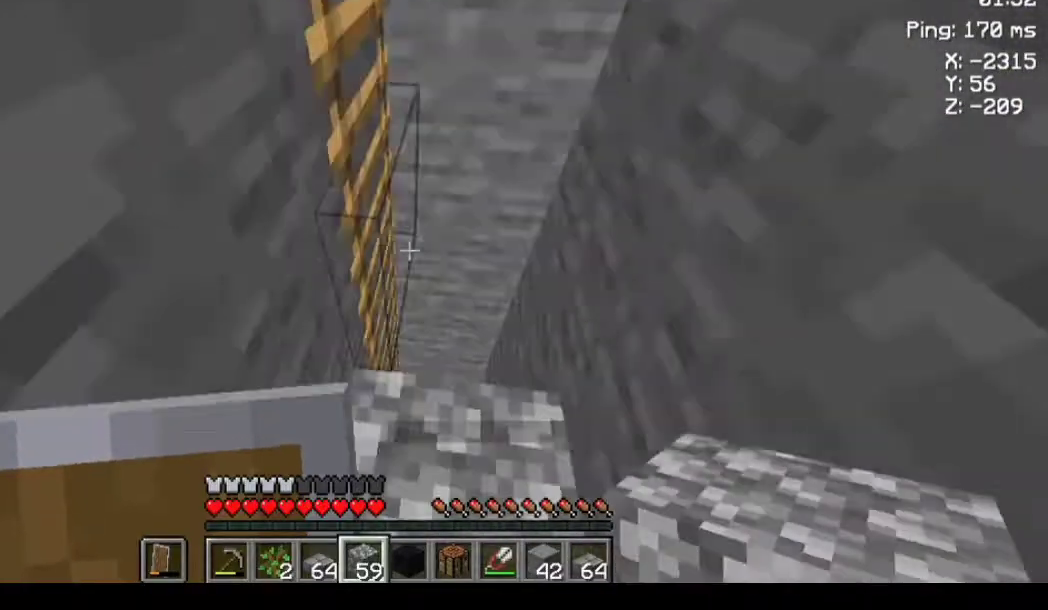
{"keys": [], "mouse": [], "events": []}
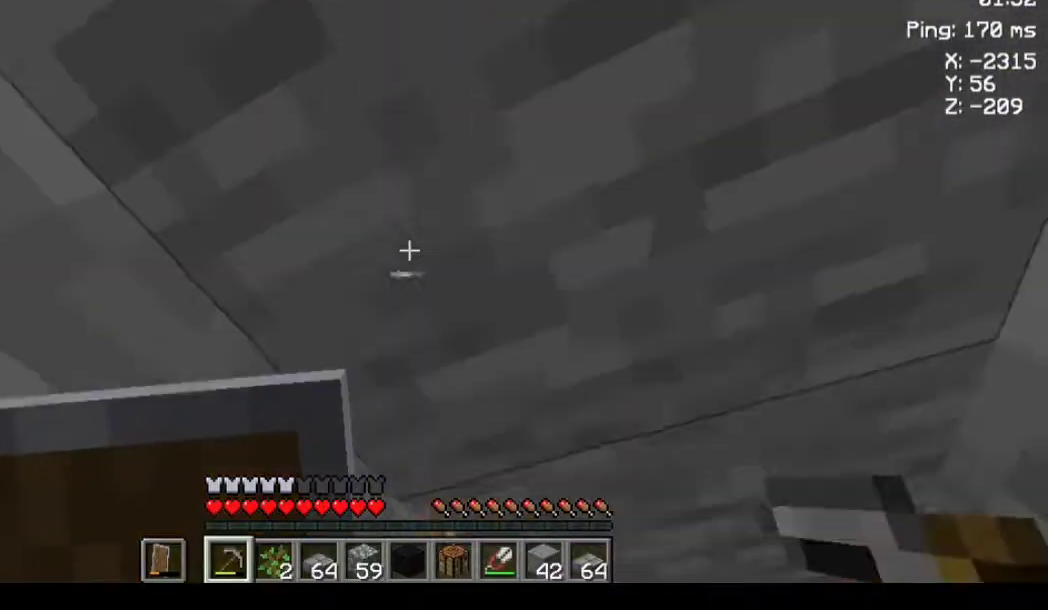
{"keys": [], "mouse": ["left"], "events": [[33, "mouse_left", "down"]]}
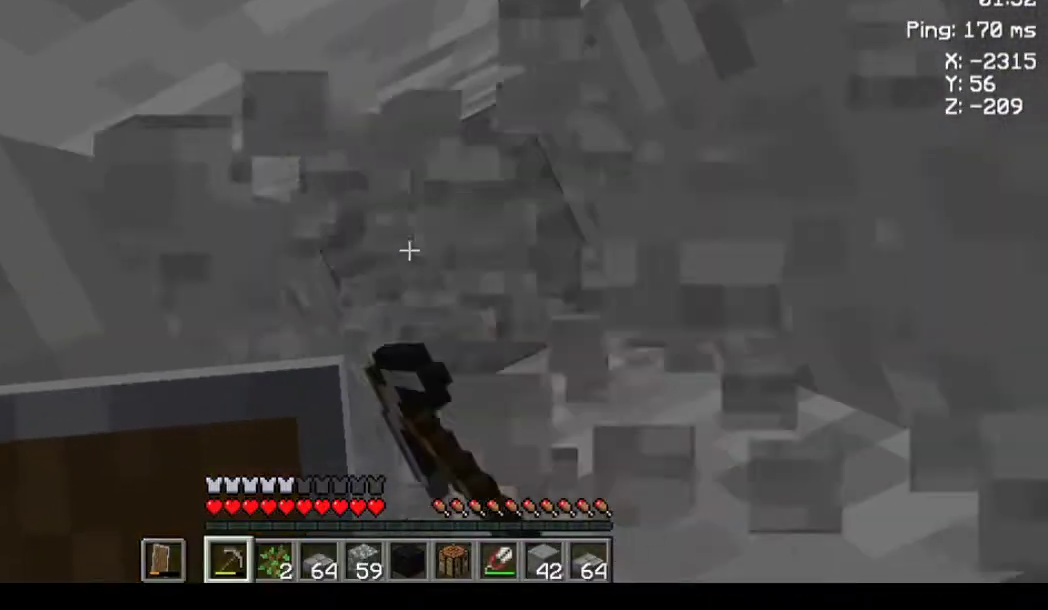
{"keys": [], "mouse": [], "events": [[300, "mouse_left", "up"]]}
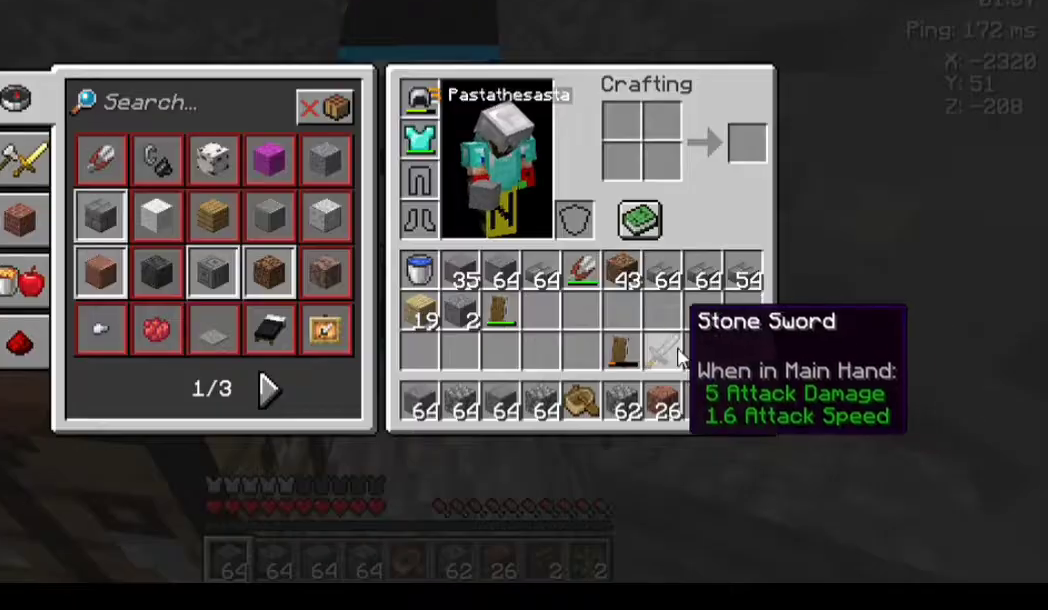
{"keys": [], "mouse": [], "events": []}
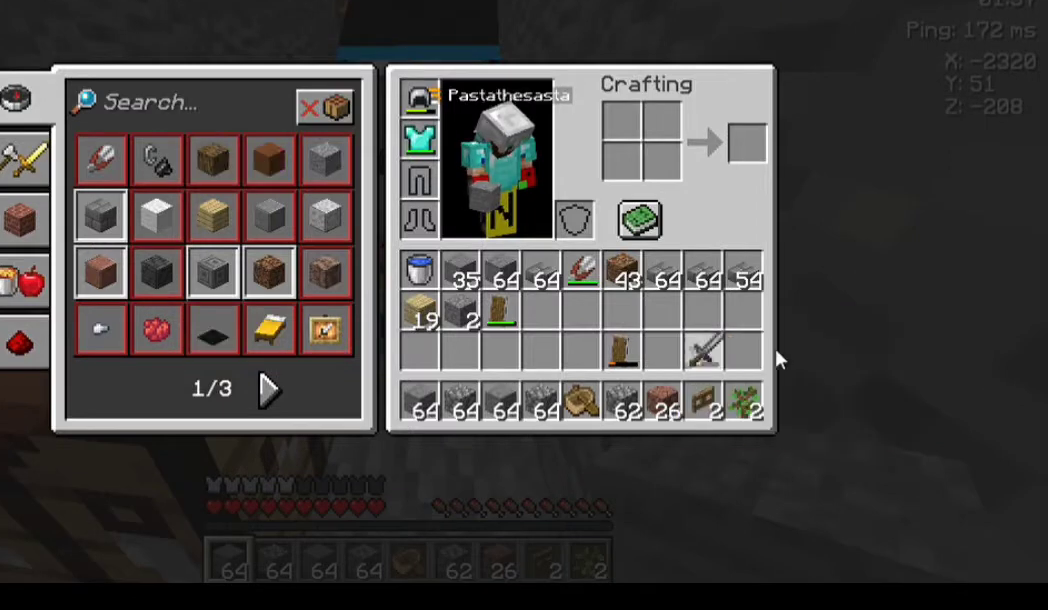
{"keys": [], "mouse": [], "events": []}
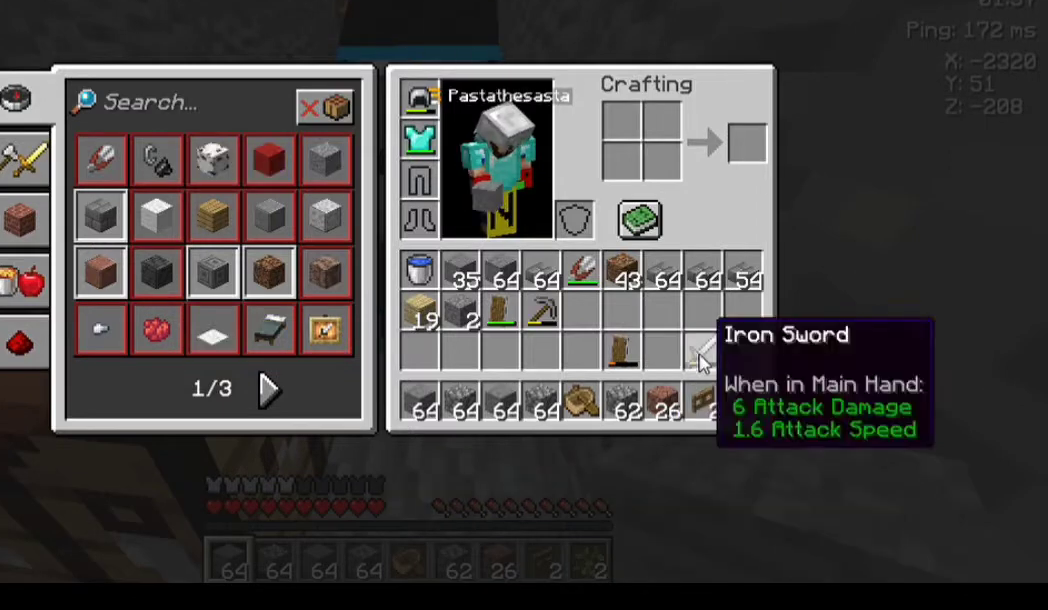
{"keys": [], "mouse": [], "events": []}
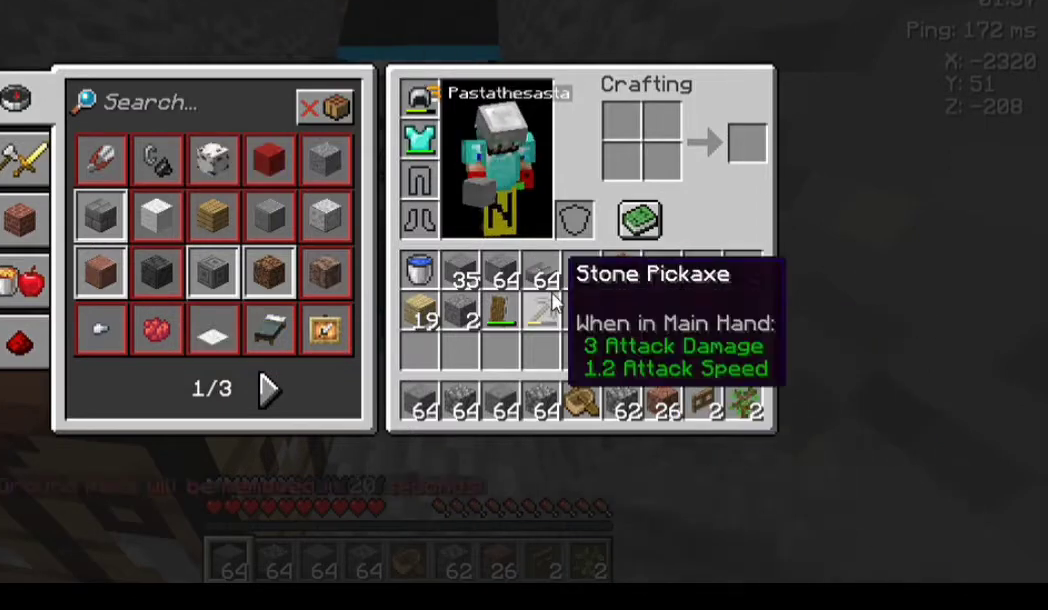
{"keys": [], "mouse": [], "events": []}
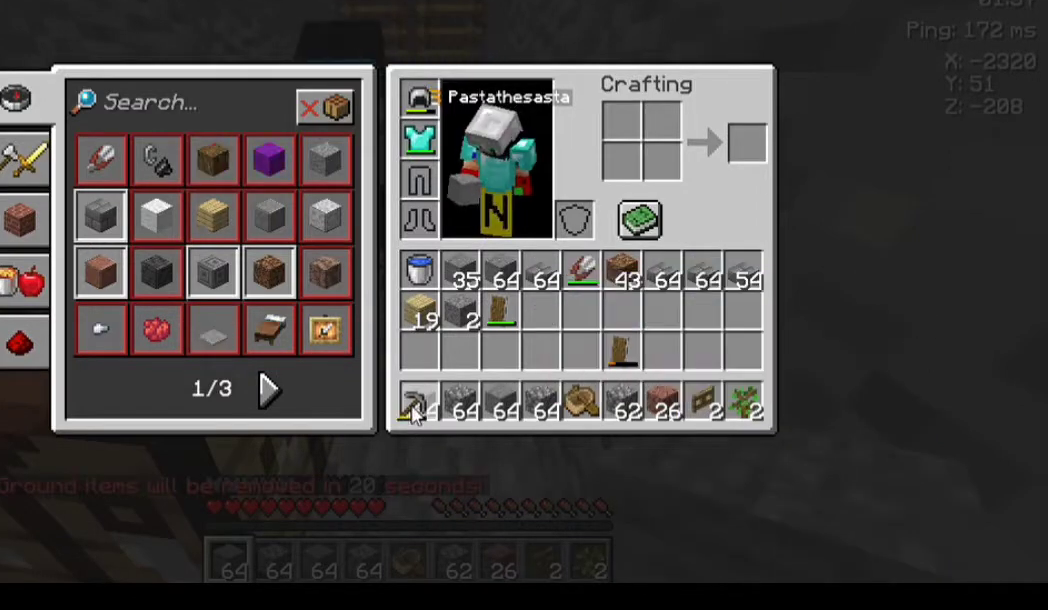
{"keys": [], "mouse": [], "events": []}
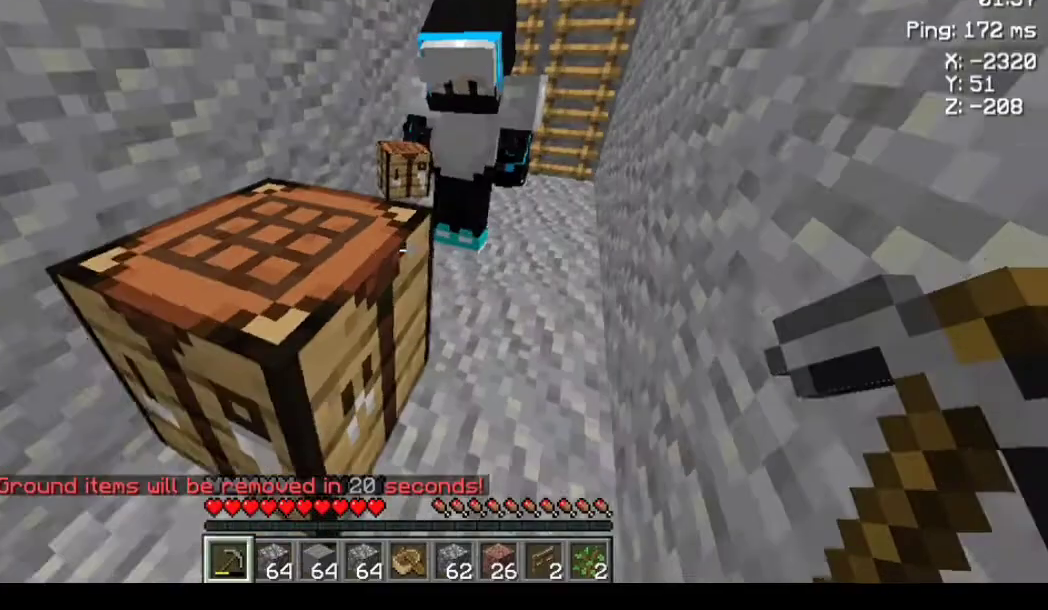
{"keys": [], "mouse": [], "events": []}
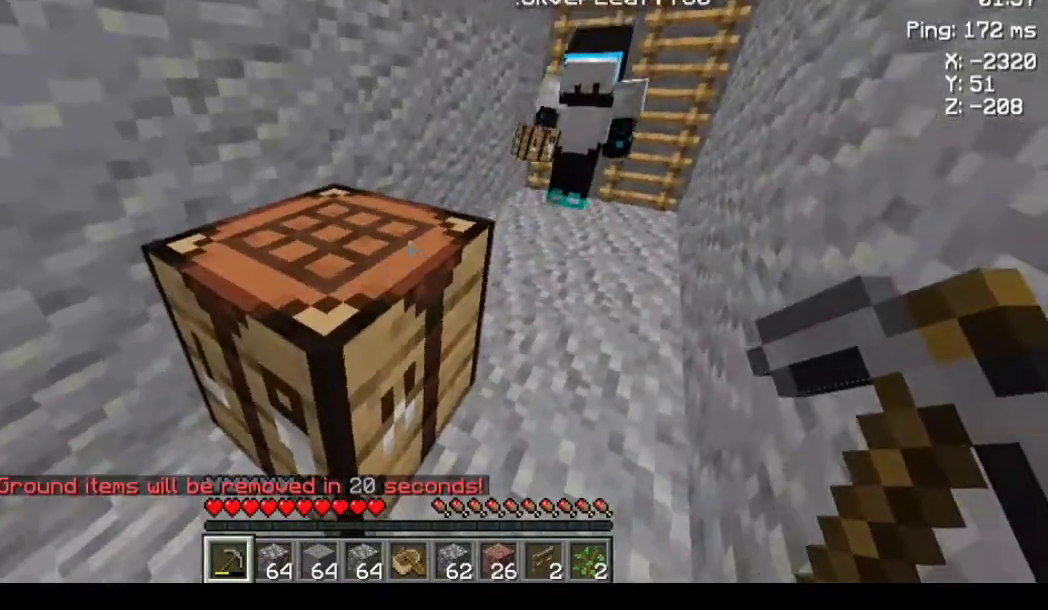
{"keys": [], "mouse": [], "events": []}
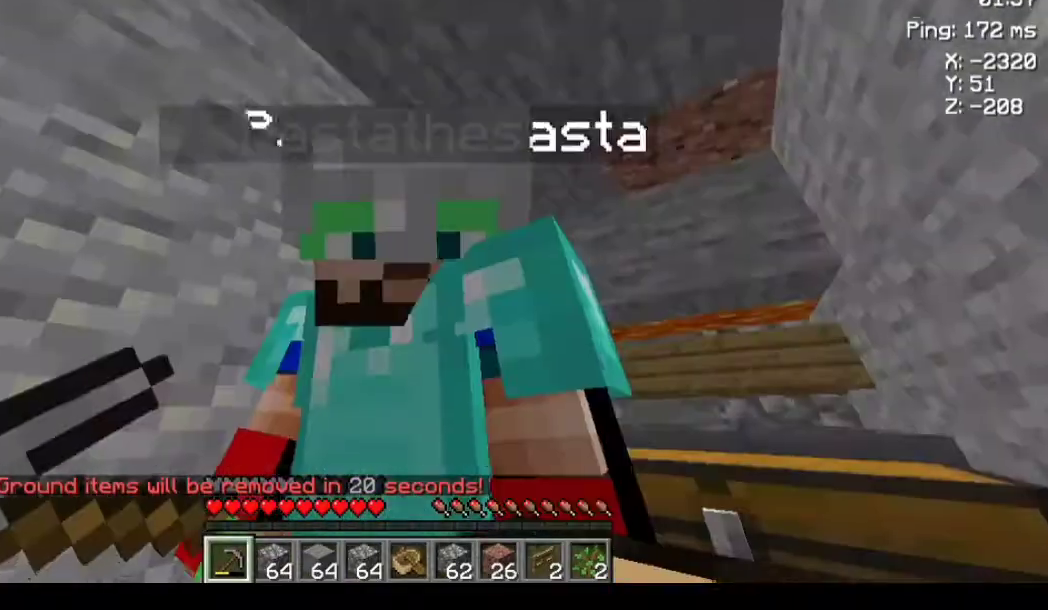
{"keys": [], "mouse": [], "events": []}
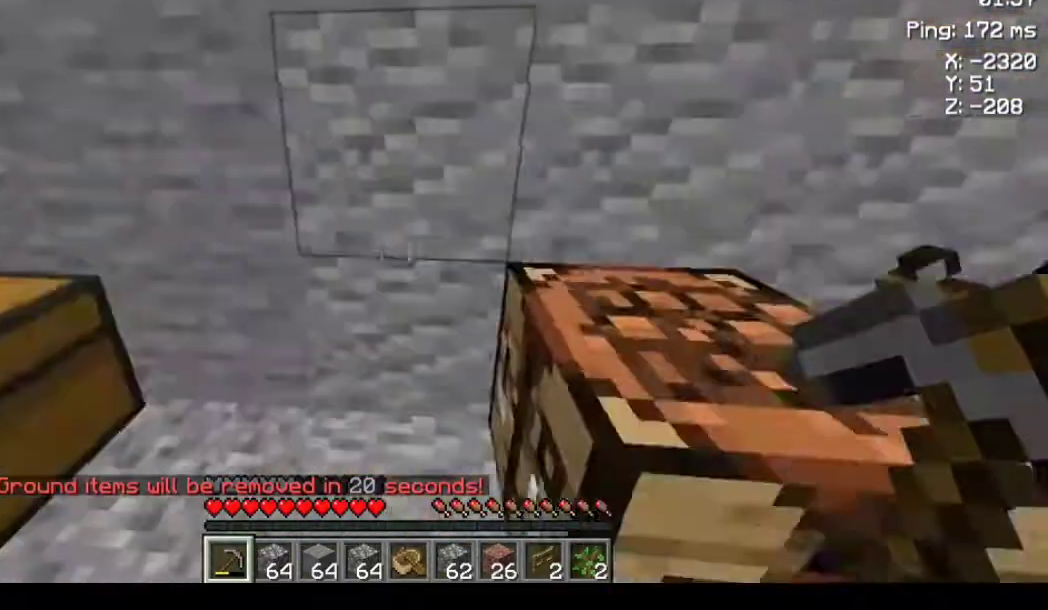
{"keys": [], "mouse": [], "events": [[33, "a", "down"], [400, "a", "up"]]}
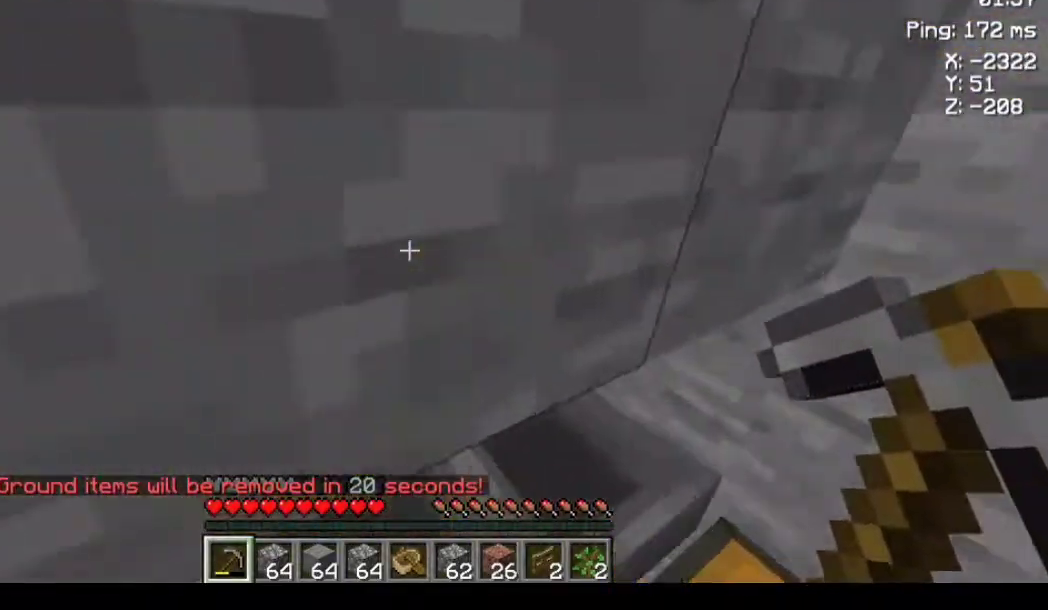
{"keys": [], "mouse": [], "events": [[33, "d", "down"], [200, "s", "down"], [300, "d", "up"], [367, "s", "up"]]}
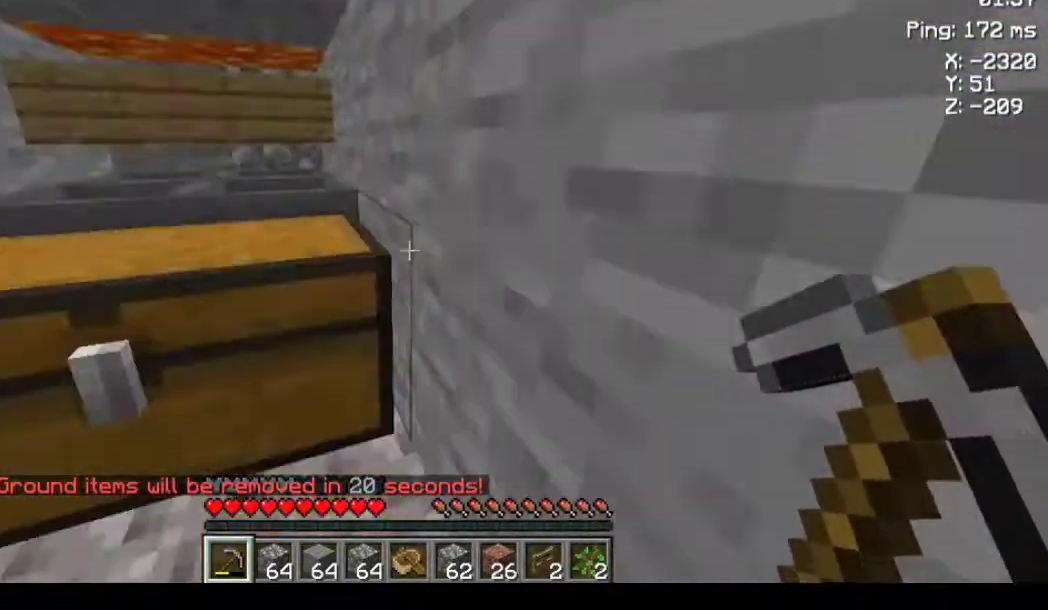
{"keys": [], "mouse": [], "events": [[67, "d", "down"], [200, "d", "up"], [333, "s", "down"], [433, "s", "up"]]}
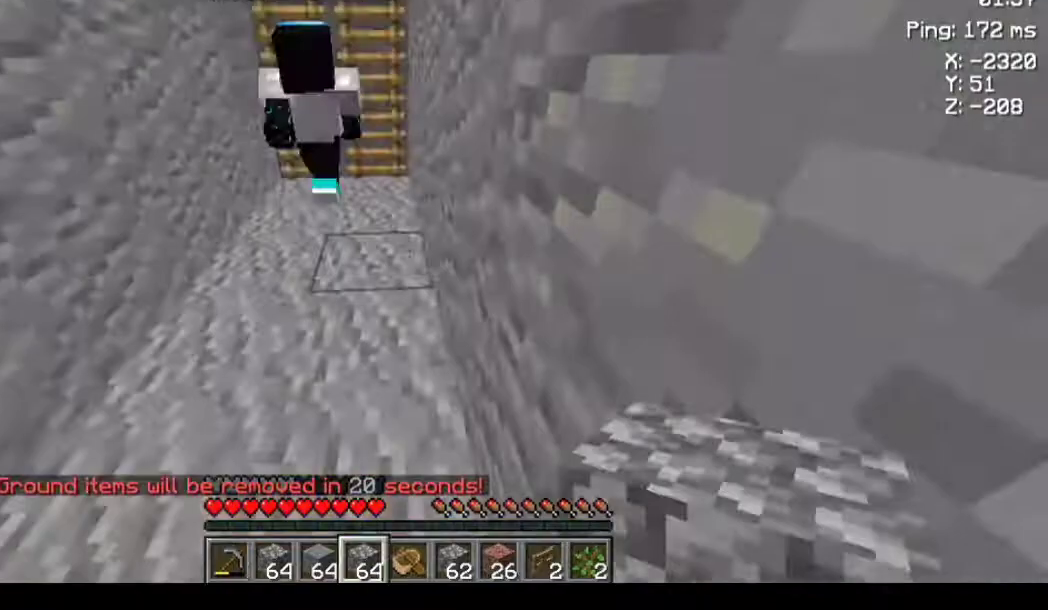
{"keys": ["w"], "mouse": [], "events": [[67, "w", "down"]]}
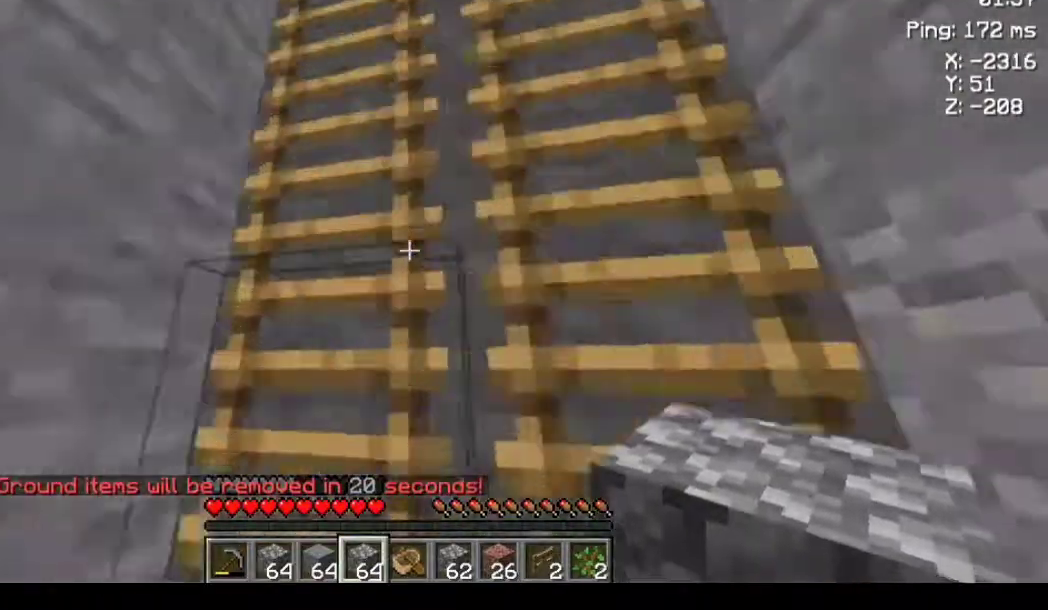
{"keys": ["w"], "mouse": [], "events": [[333, "d", "down"], [467, "d", "up"]]}
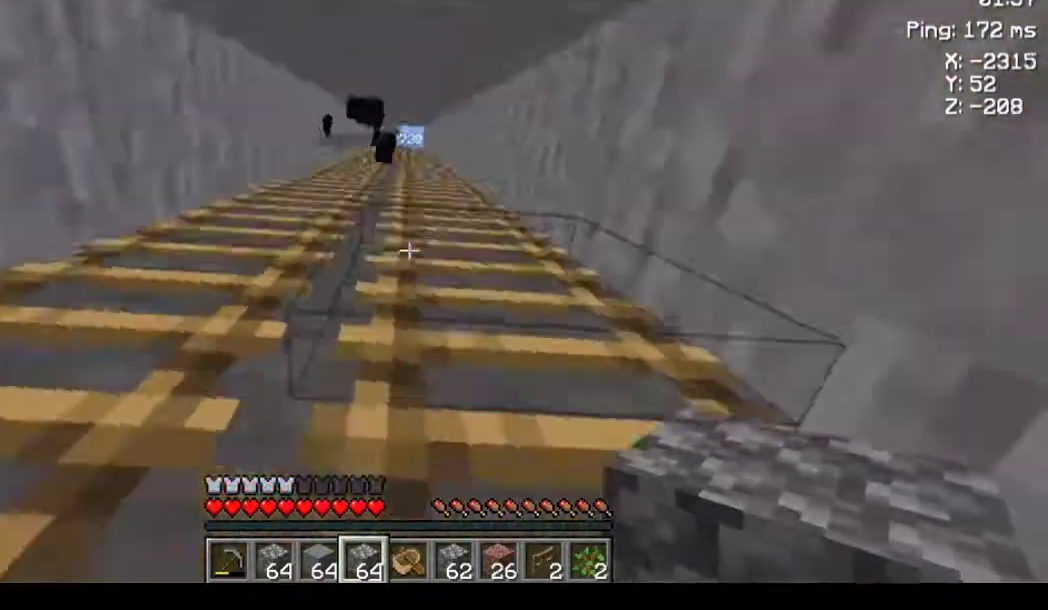
{"keys": ["w"], "mouse": [], "events": []}
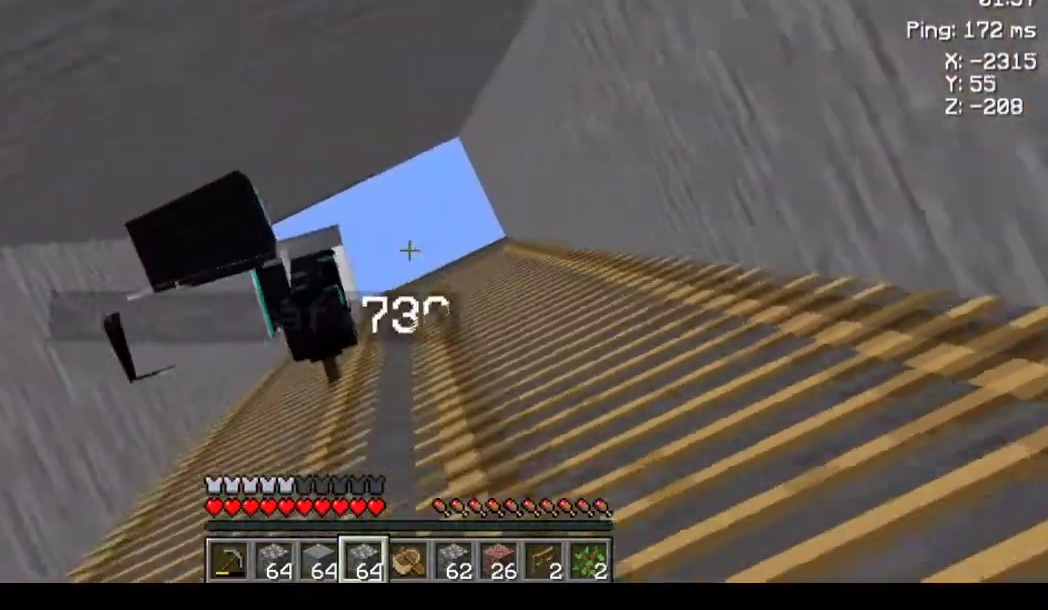
{"keys": ["w"], "mouse": [], "events": []}
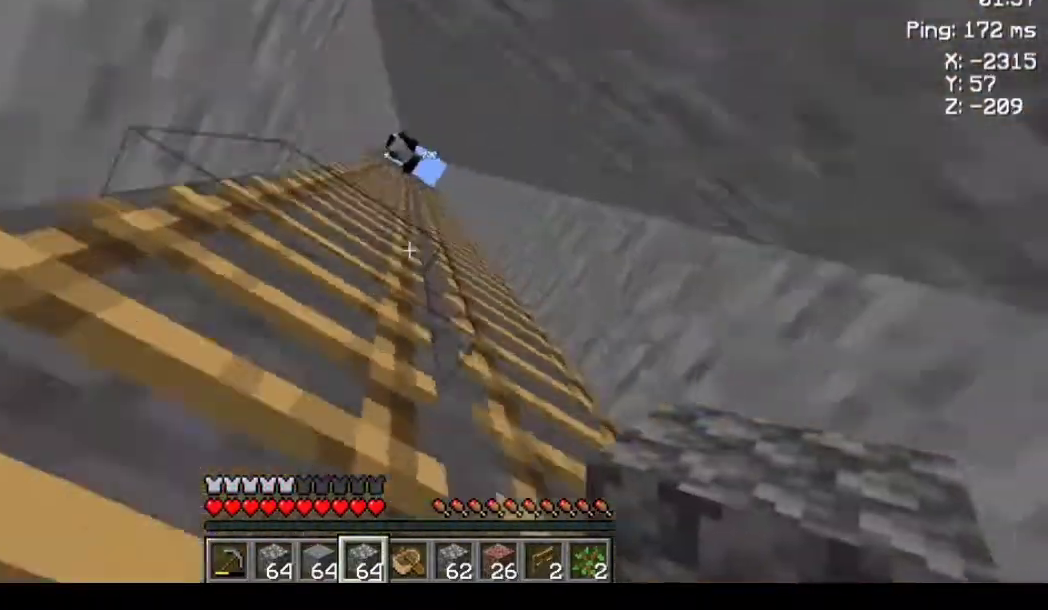
{"keys": ["w"], "mouse": [], "events": []}
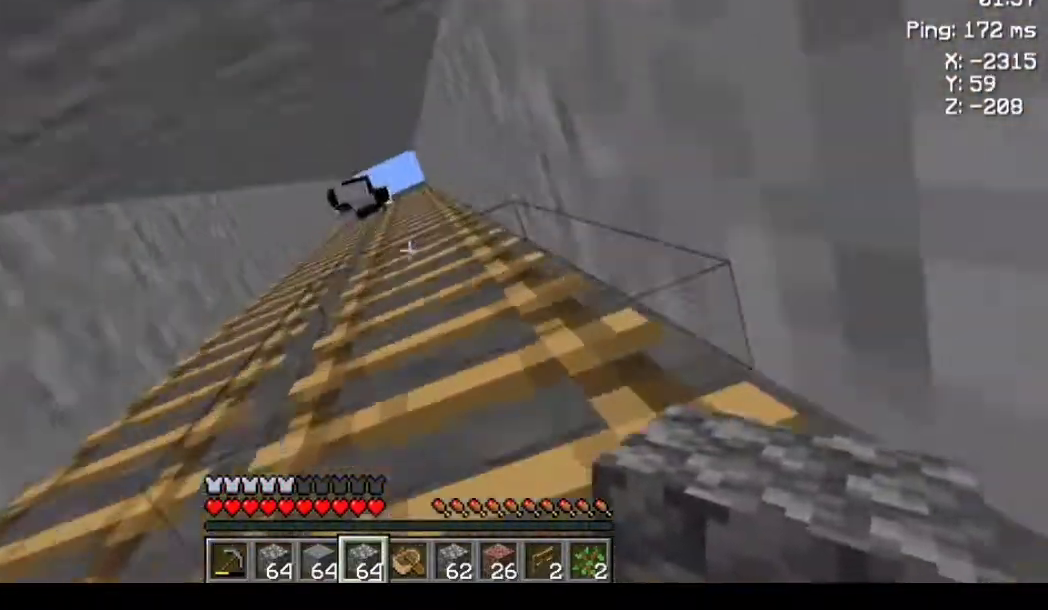
{"keys": ["w"], "mouse": [], "events": [[33, "a", "down"], [167, "a", "up"]]}